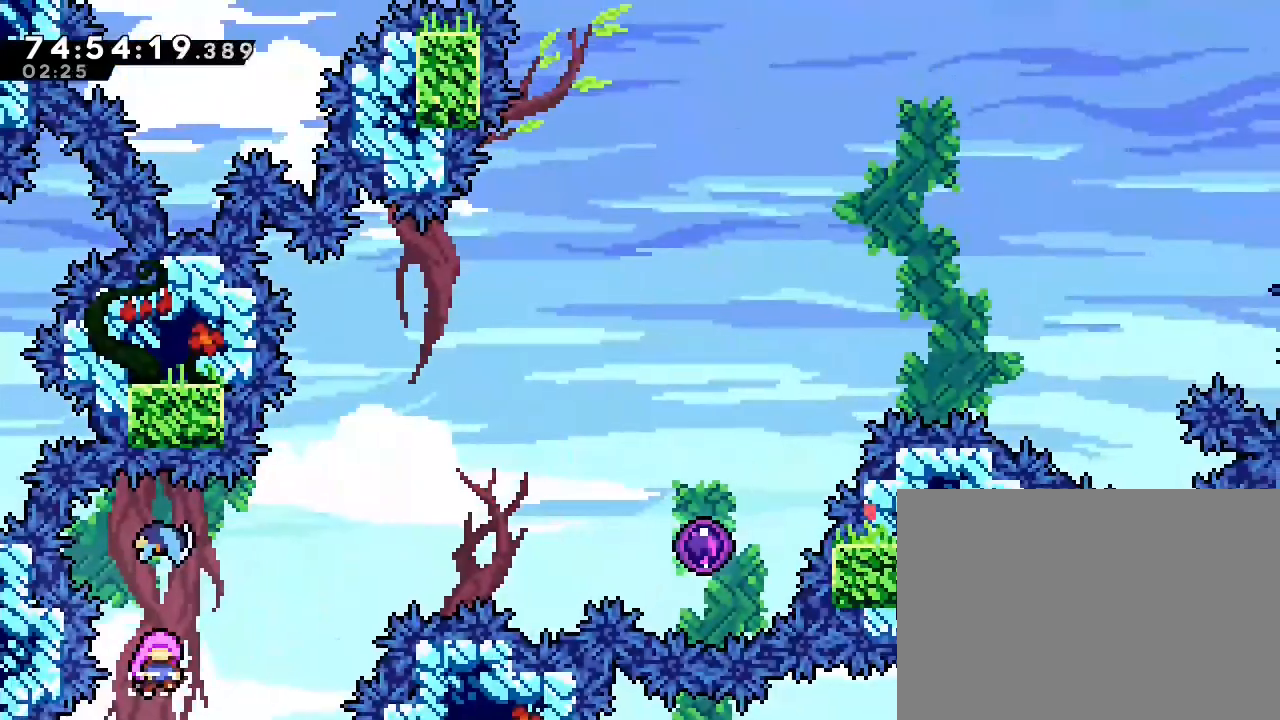
Gameplay with a controller (Nintendo layout); each line is a JSON object with the inputs held at the frame after it. "events" lists button and stick changes between this image and that frame as [ms after this image, input, new state], when the widget could be followed in between. Not read: DPAD_DOWN DPAD_LEFT DPAD_UP L3 R1 R3 Y.
{"buttons": [], "left_stick": "center", "right_stick": "center", "events": [[233, "DPAD_RIGHT", "down"], [300, "DPAD_RIGHT", "up"]]}
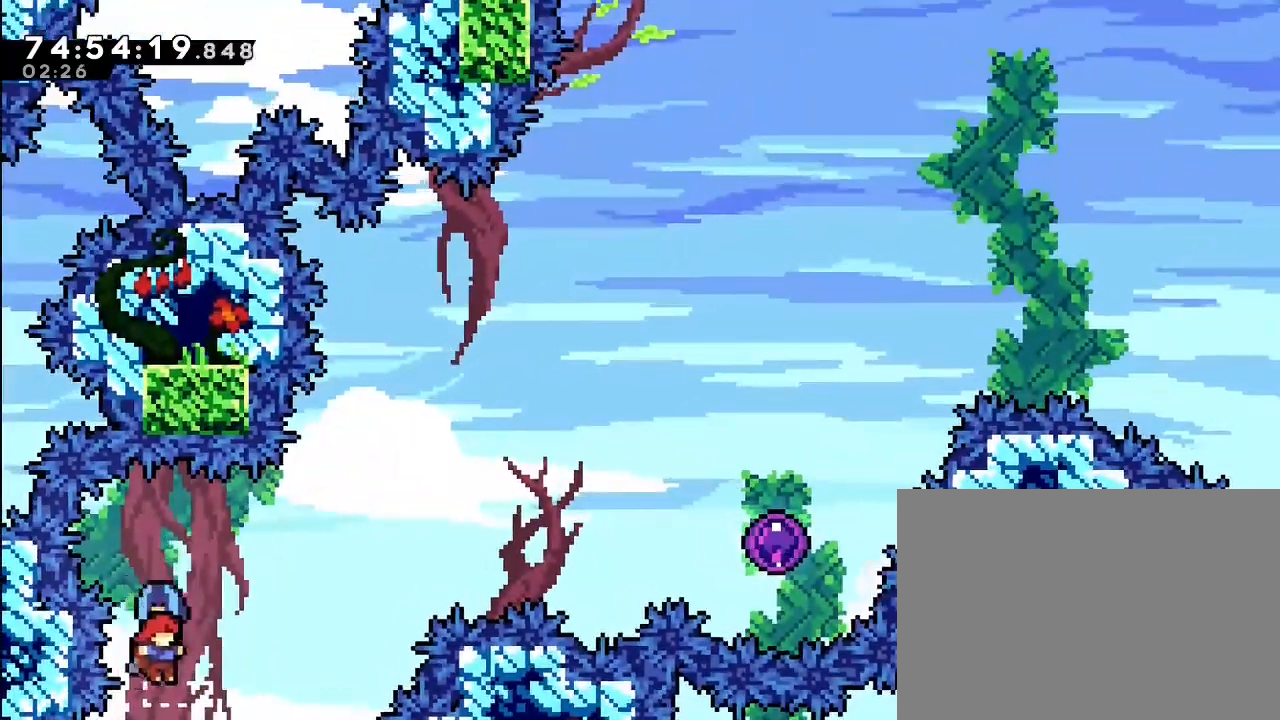
{"buttons": [], "left_stick": "up-right", "right_stick": "center"}
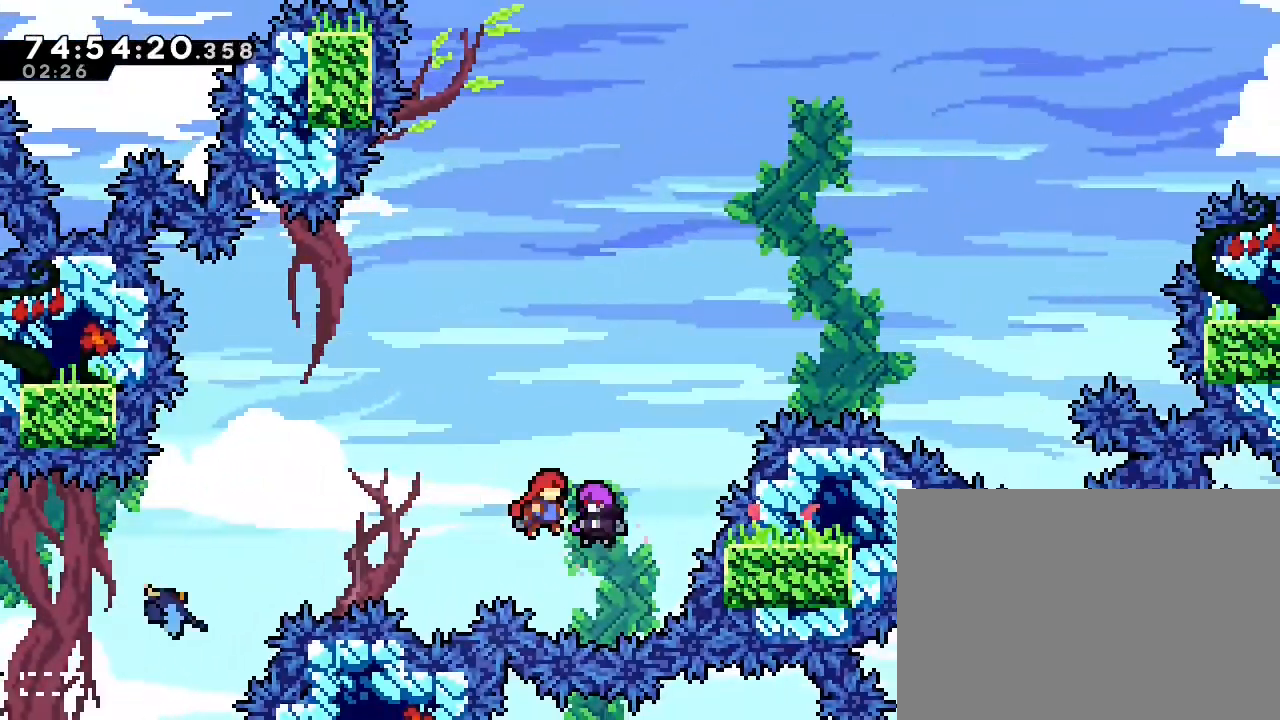
{"buttons": [], "left_stick": "center", "right_stick": "center", "events": [[200, "left_stick", "center"]]}
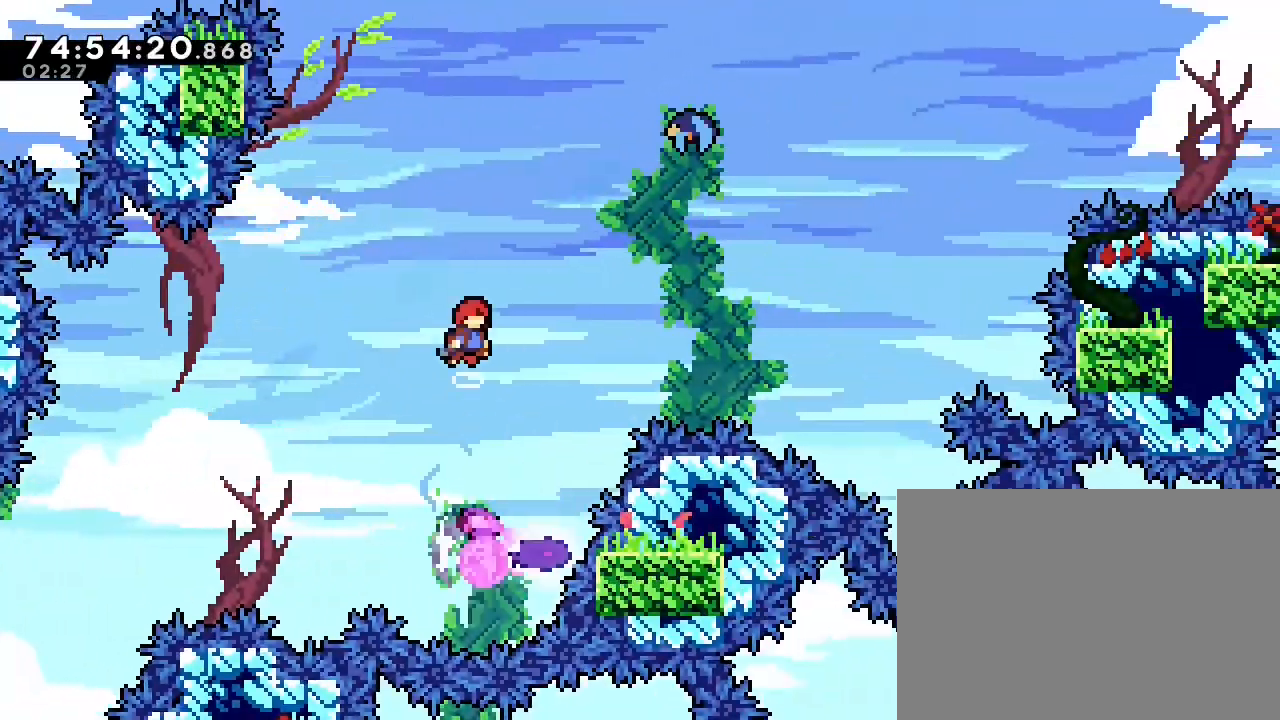
{"buttons": [], "left_stick": "right", "right_stick": "center", "events": [[133, "left_stick", "right"], [367, "B", "down"], [500, "B", "up"]]}
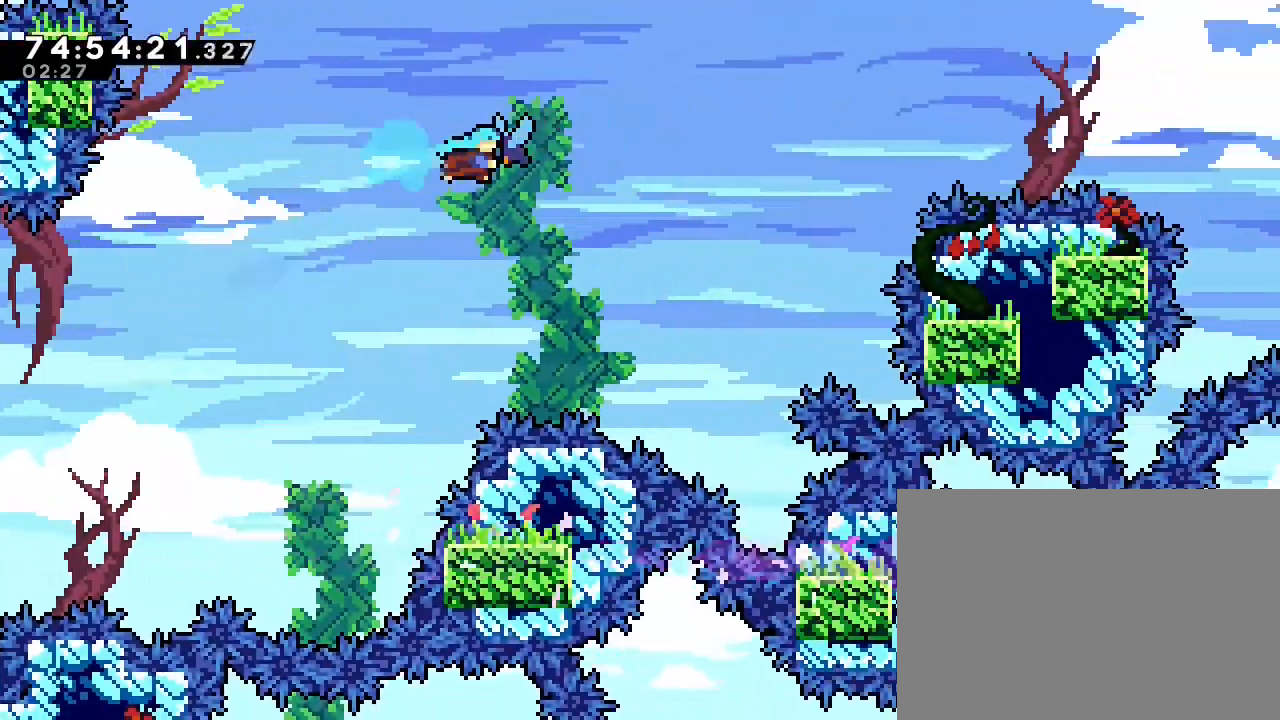
{"buttons": [], "left_stick": "center", "right_stick": "center", "events": [[200, "left_stick", "center"]]}
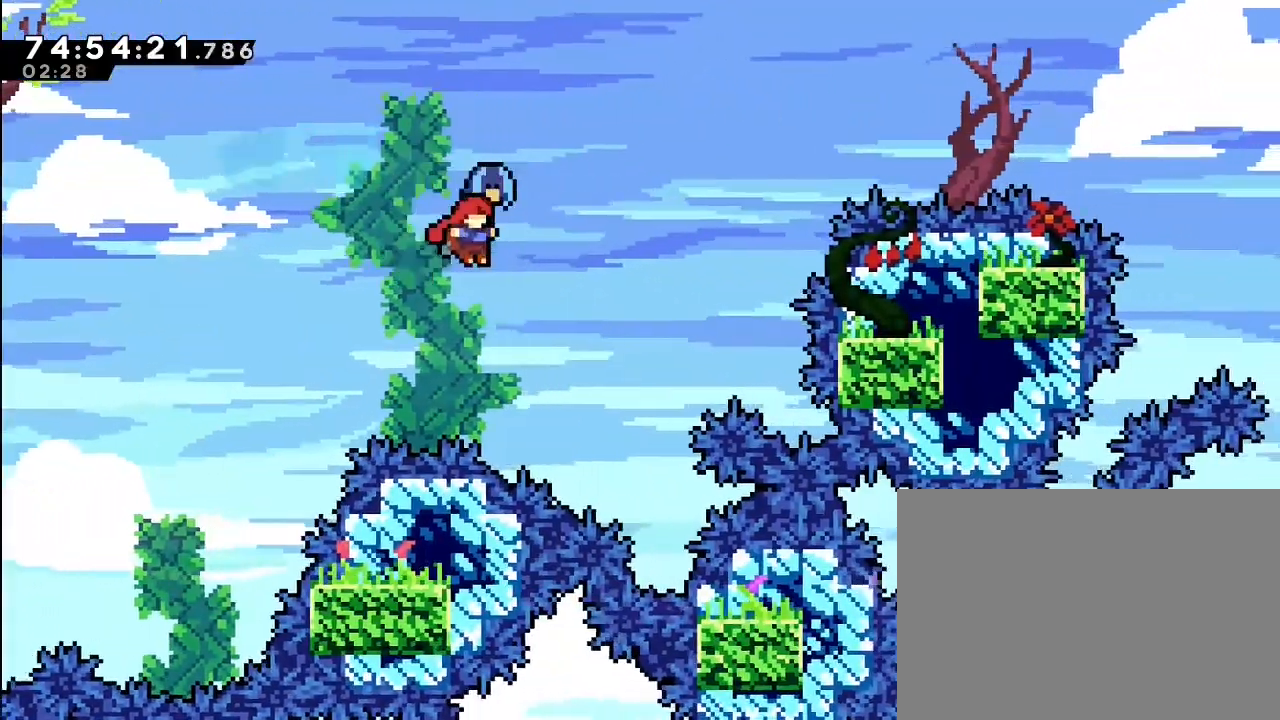
{"buttons": [], "left_stick": "up-right", "right_stick": "center"}
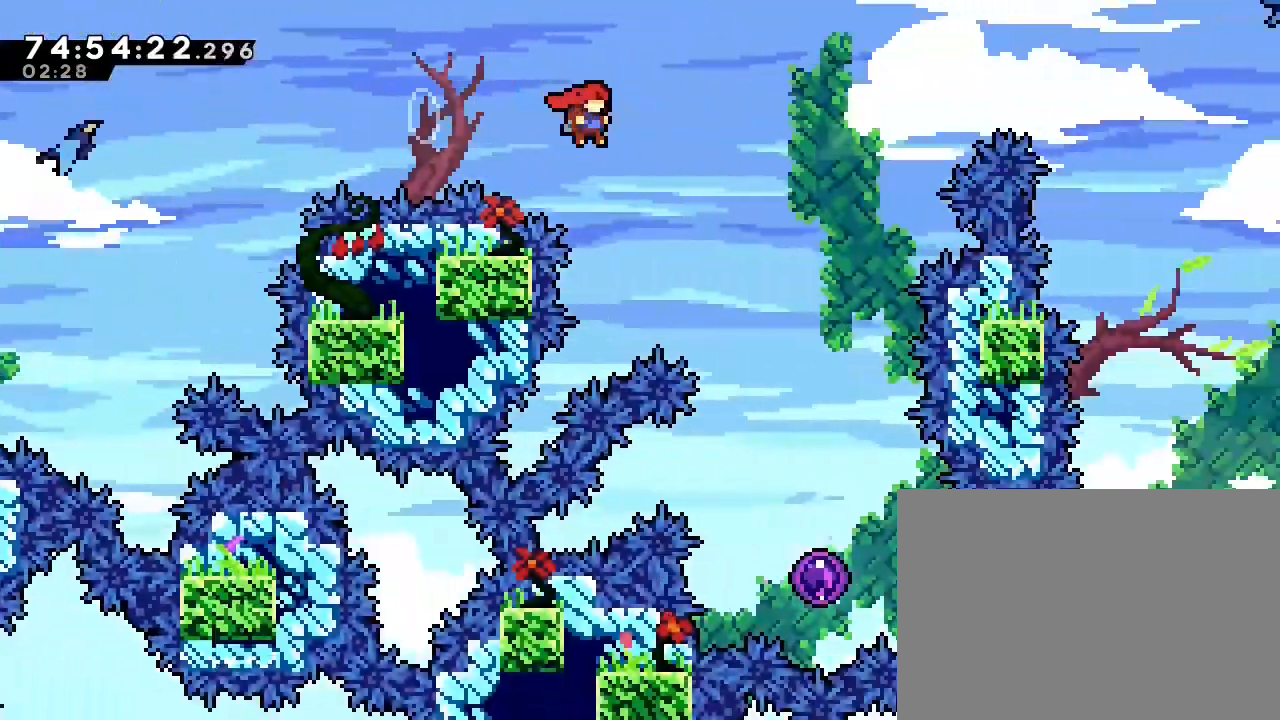
{"buttons": [], "left_stick": "center", "right_stick": "center", "events": [[167, "left_stick", "center"]]}
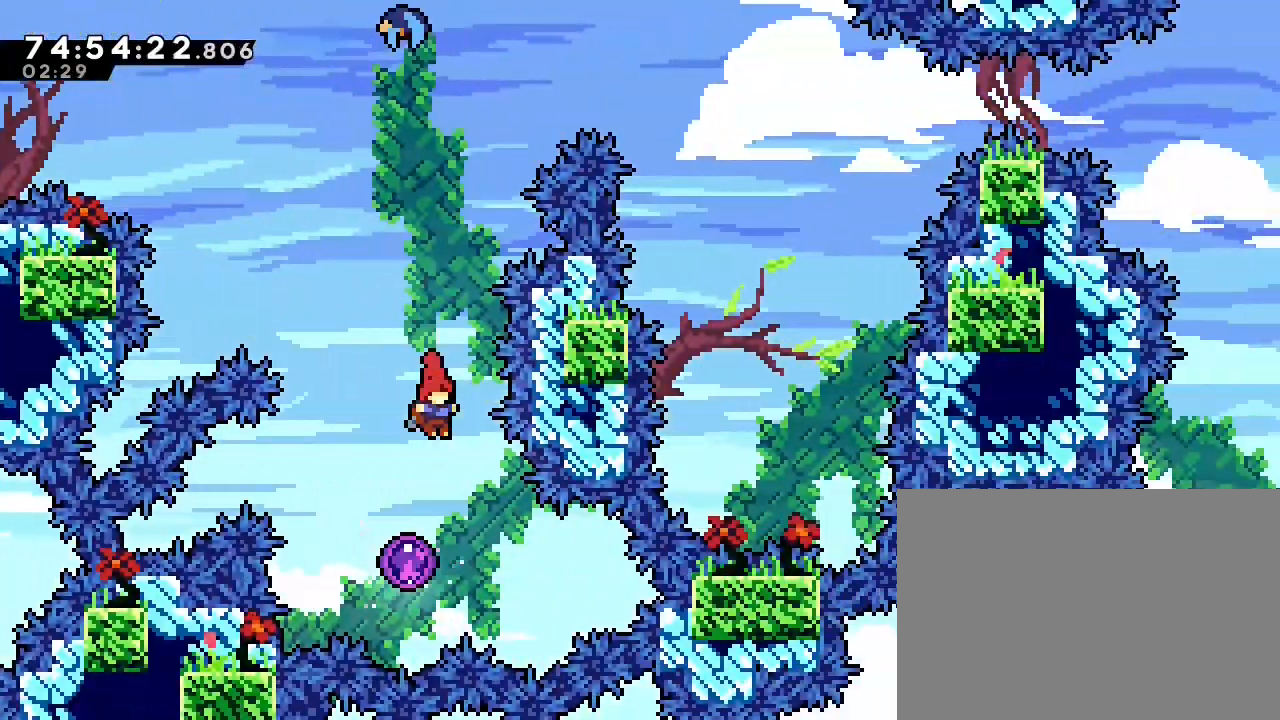
{"buttons": ["DPAD_RIGHT"], "left_stick": "center", "right_stick": "center", "events": [[100, "DPAD_RIGHT", "down"]]}